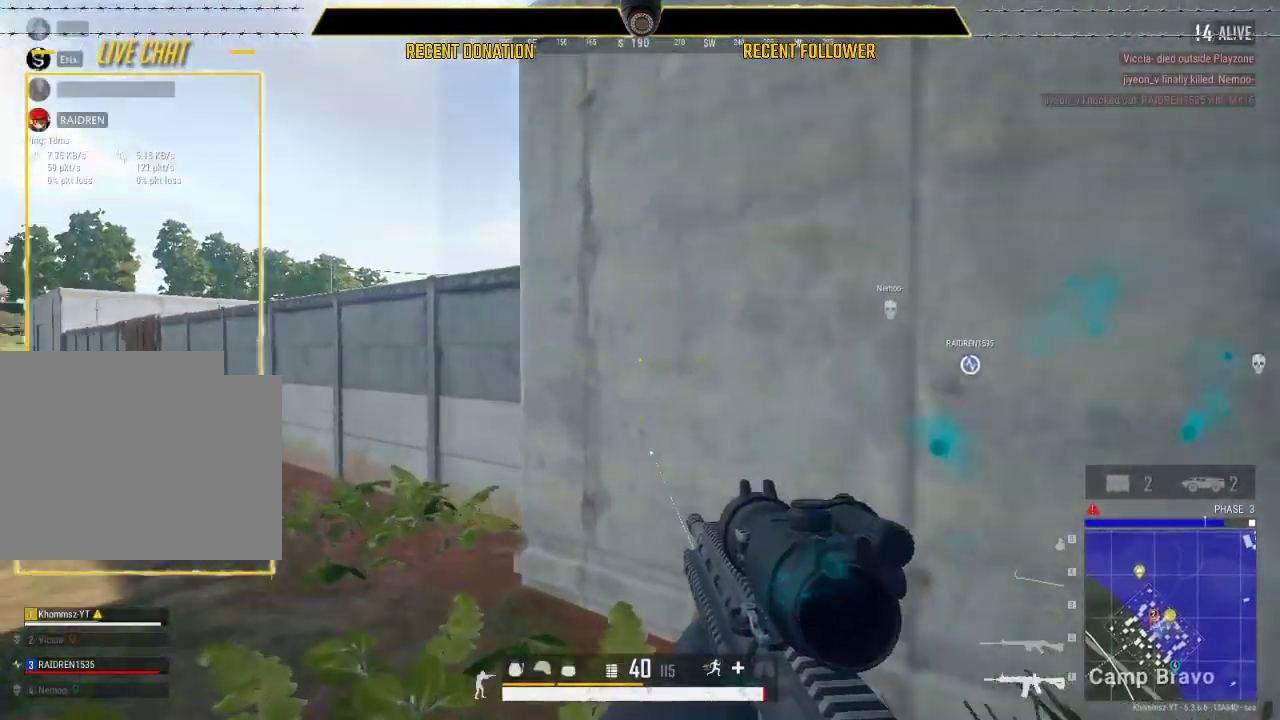
Gameplay with keyboard and mouse; each line is a JSON object with the keys and mouse buttons held at the frame after it. "events" lists presses ("down") and releases ("up") of "1", "2", "3", "4", "5", "a", "alt", "c", "caps_lock", "ctrl", "d", "e", "f", "g", "q", "r", "s", "shift", "space", "t", "tab", "v", "w", "x", "z", "mouse_left", "mouse_wheel" and "mouse_right" between this image and that frame as [ms after this image, input, new state], when the widget could be followed in between. "mouse_left", "mouse_wheel", "mouse_right" = the "left", "wheel", "right" buttons of the "mouse" list. No other keys are recorded. "wheel" means that the mouse wheel is clicked or scrolled. Not read: mouse_move.
{"keys": ["shift", "w"], "mouse": ["left"], "events": [[117, "shift", "down"], [383, "a", "up"]]}
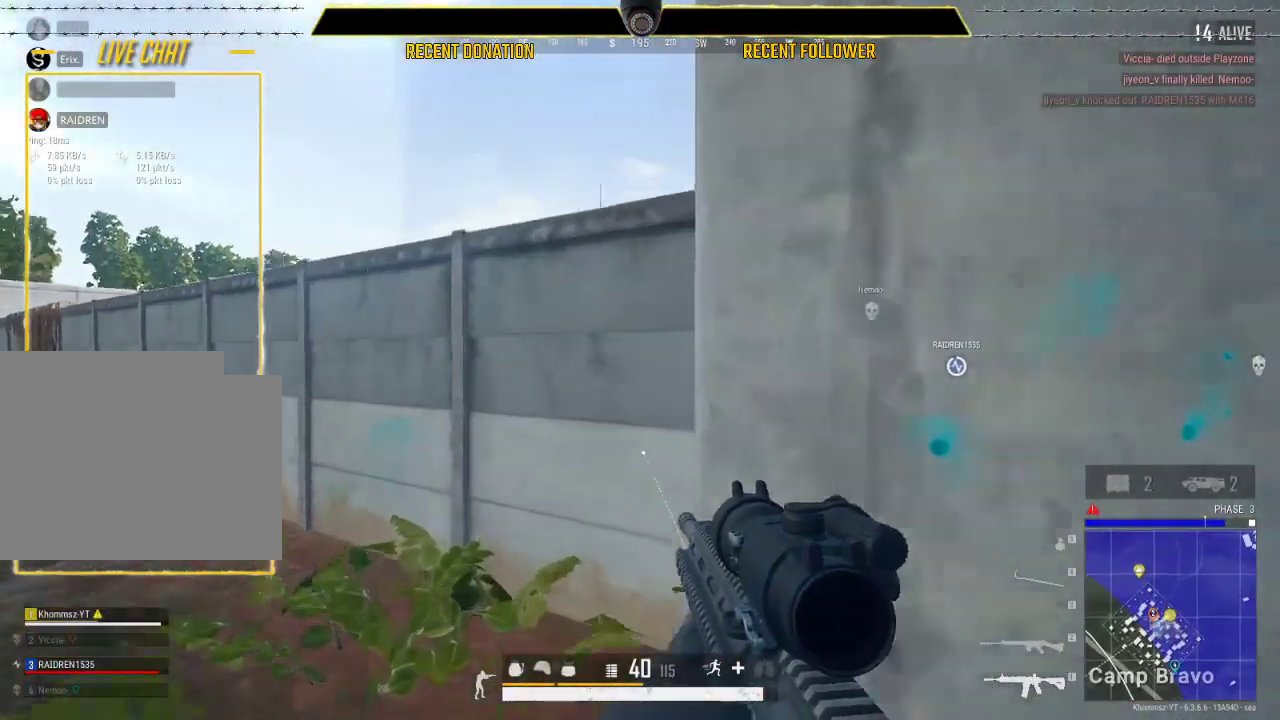
{"keys": ["shift", "w"], "mouse": ["left"], "events": []}
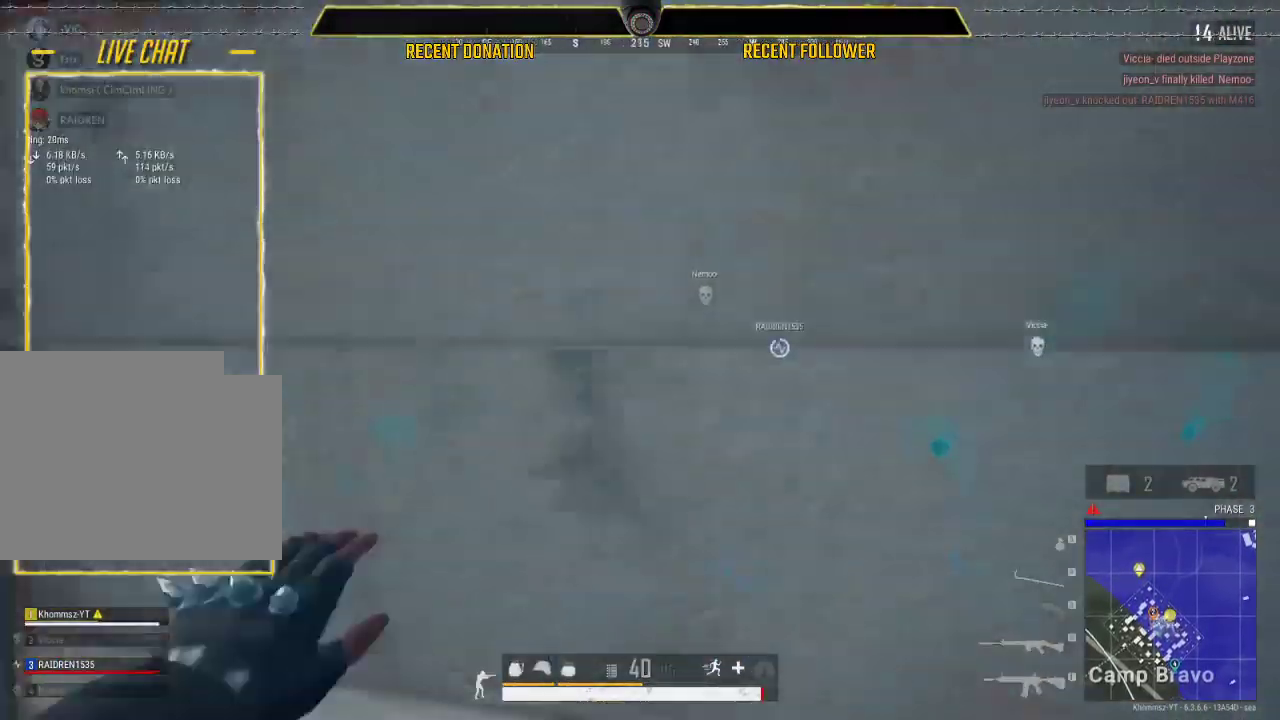
{"keys": ["w"], "mouse": ["left"], "events": [[67, "shift", "up"]]}
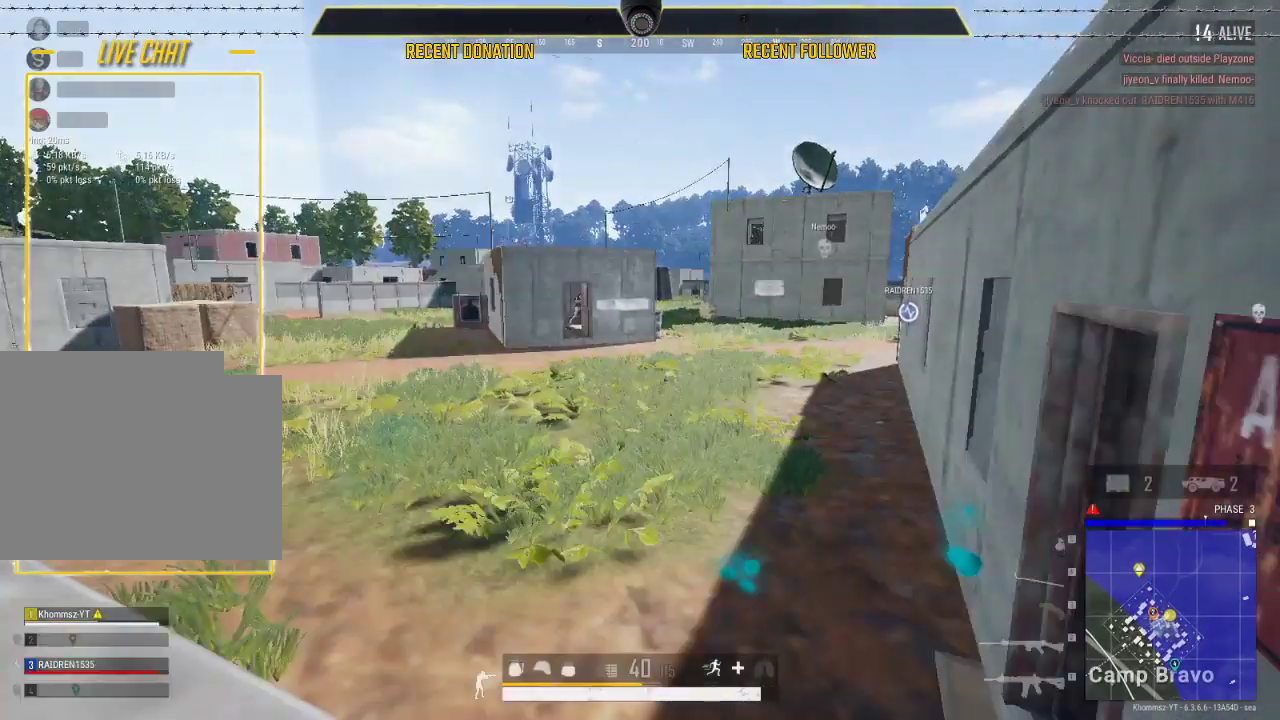
{"keys": ["w"], "mouse": ["left"], "events": []}
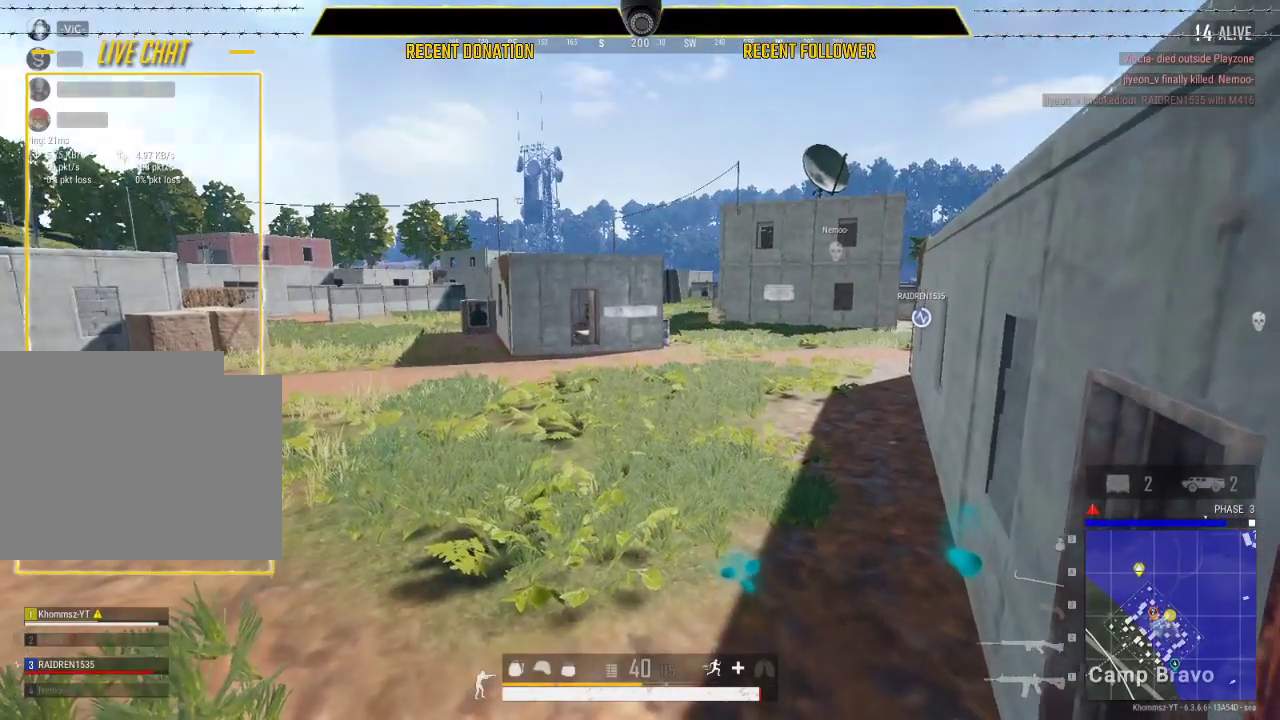
{"keys": ["w"], "mouse": ["left"], "events": []}
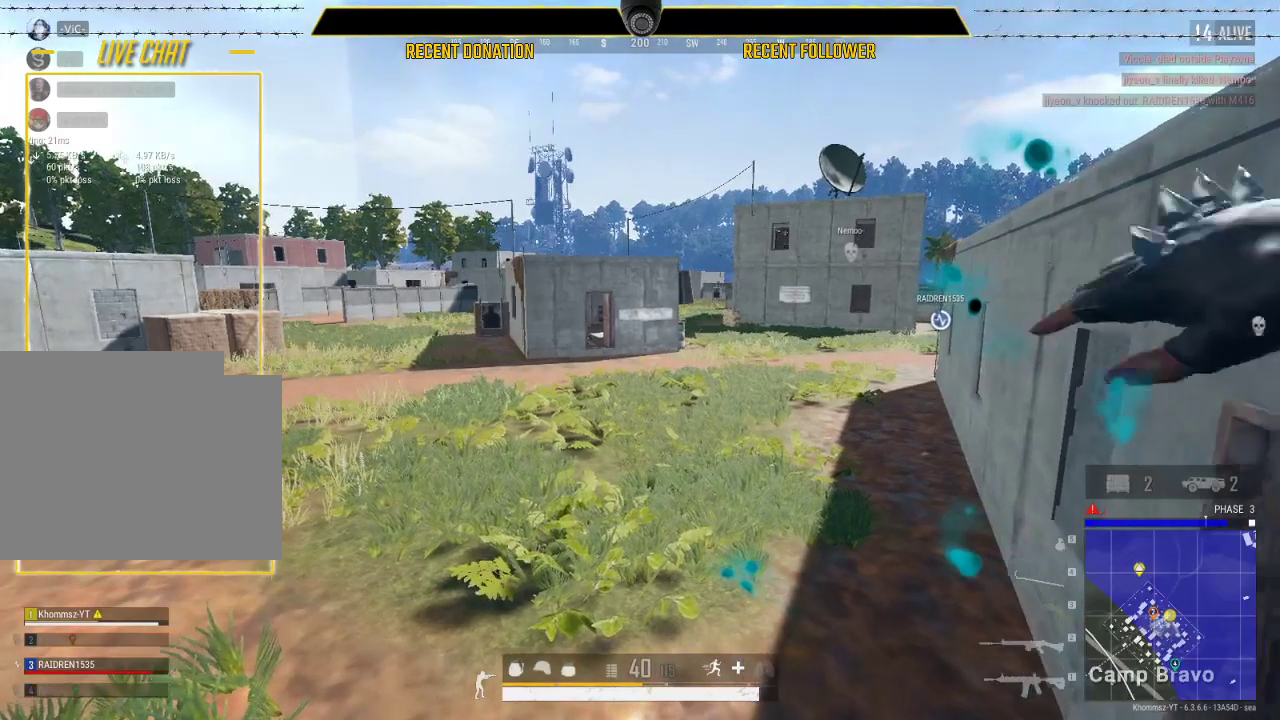
{"keys": ["w"], "mouse": ["left"], "events": []}
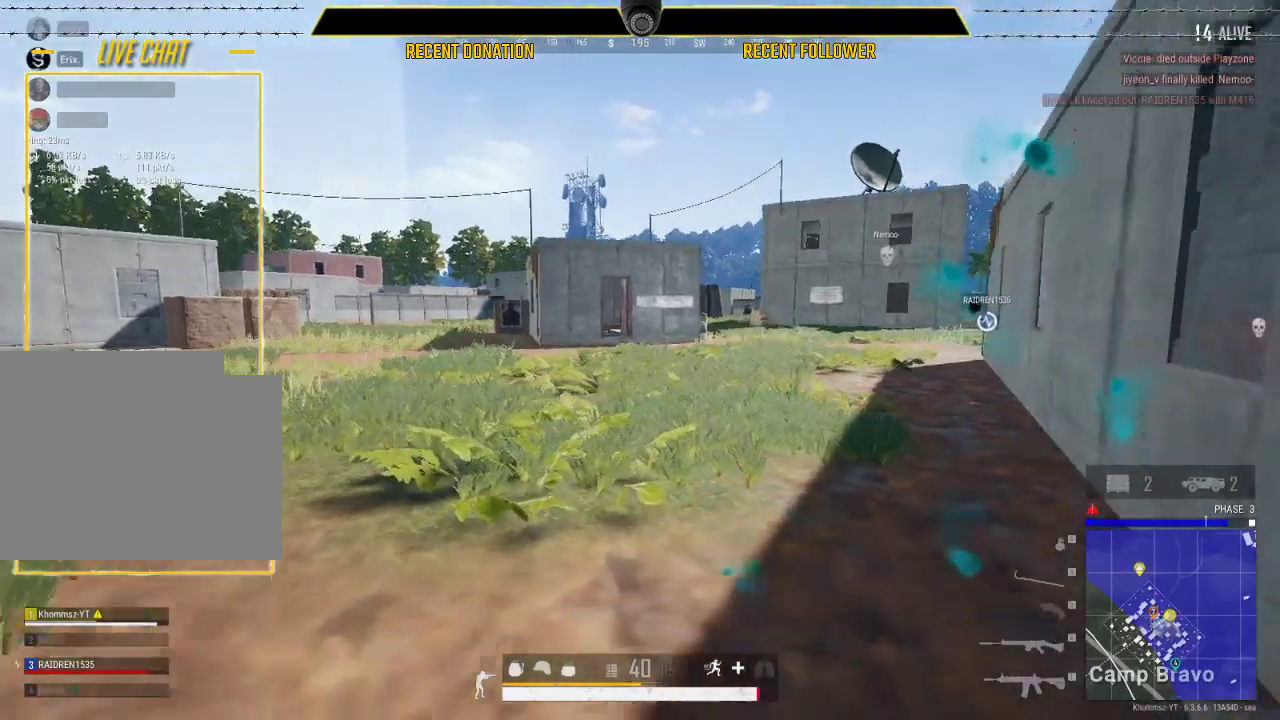
{"keys": ["a", "ctrl", "w"], "mouse": ["left"], "events": [[17, "a", "down"], [50, "ctrl", "down"]]}
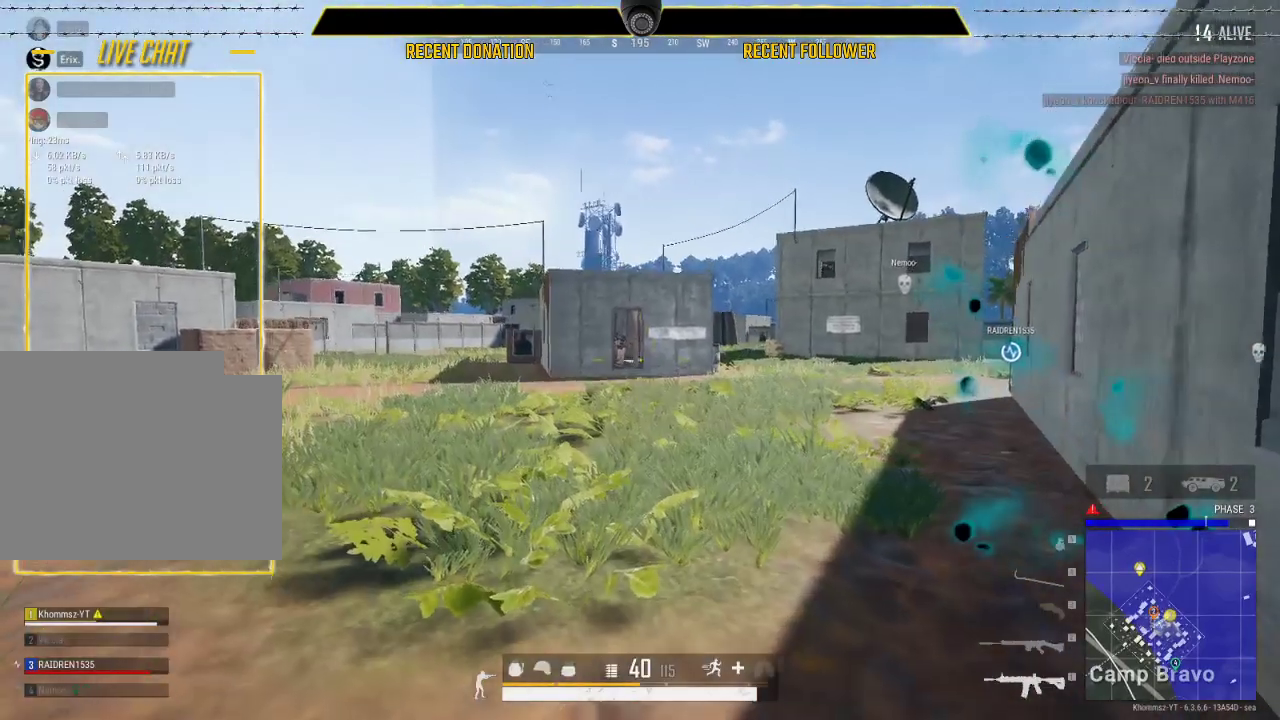
{"keys": [], "mouse": ["left"], "events": [[33, "ctrl", "up"], [133, "w", "up"], [500, "a", "up"]]}
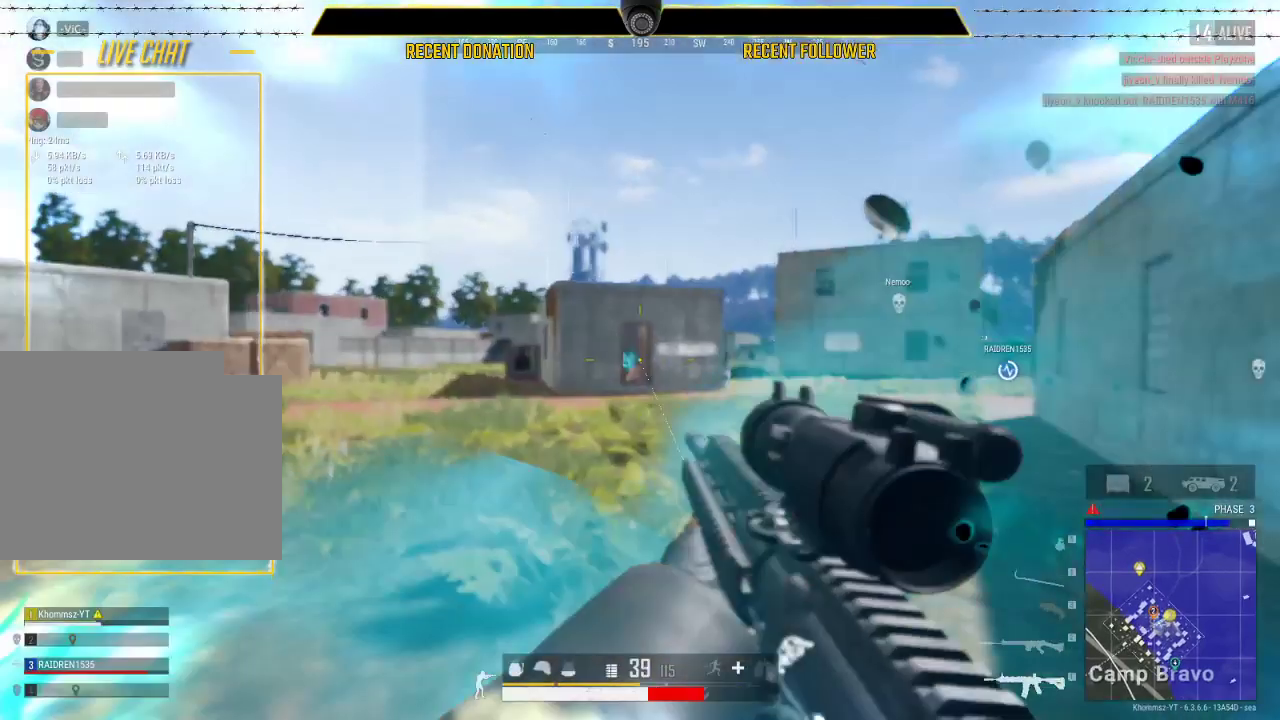
{"keys": ["a"], "mouse": ["left"], "events": [[450, "a", "down"]]}
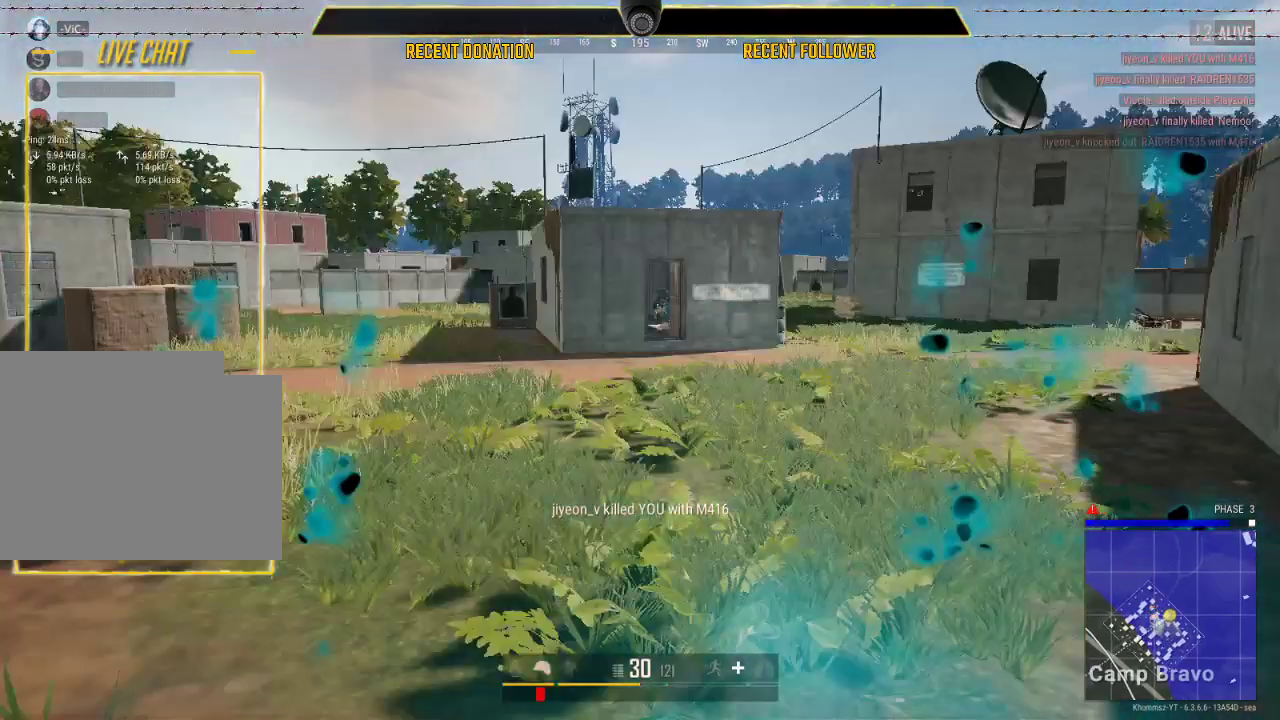
{"keys": ["caps_lock"], "mouse": ["left"], "events": [[250, "a", "up"], [400, "caps_lock", "down"]]}
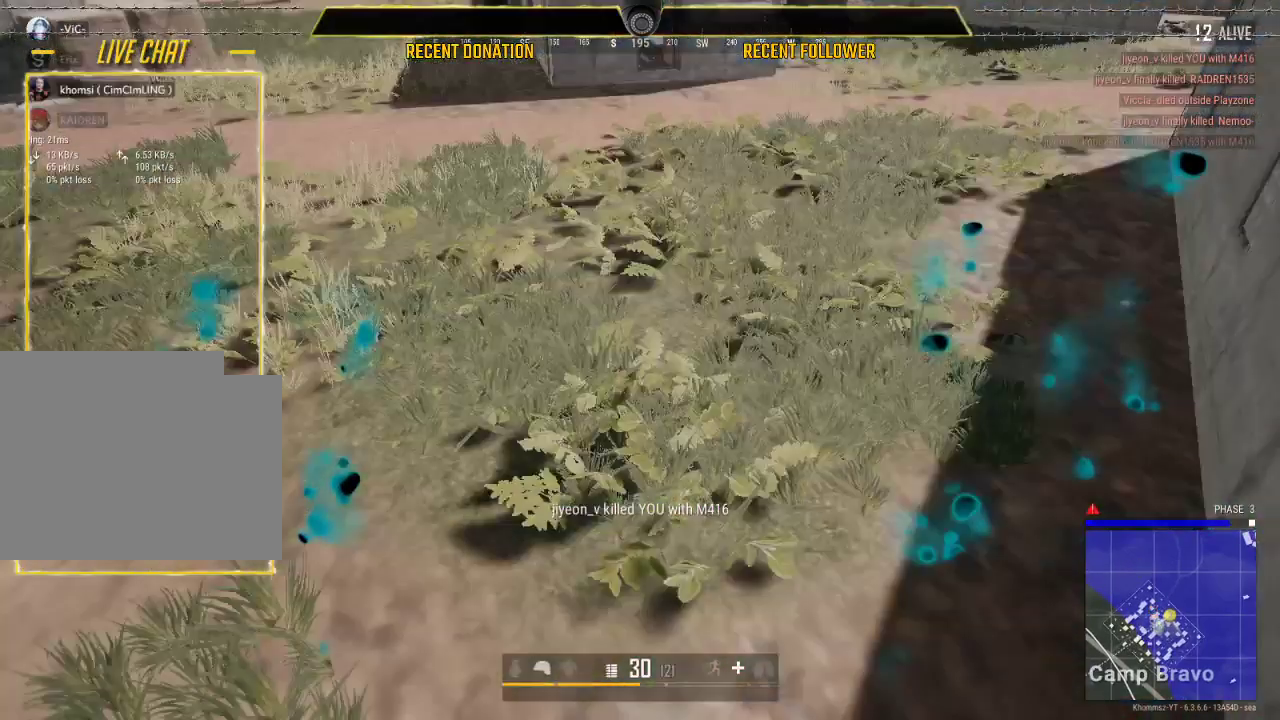
{"keys": ["caps_lock"], "mouse": ["left"], "events": []}
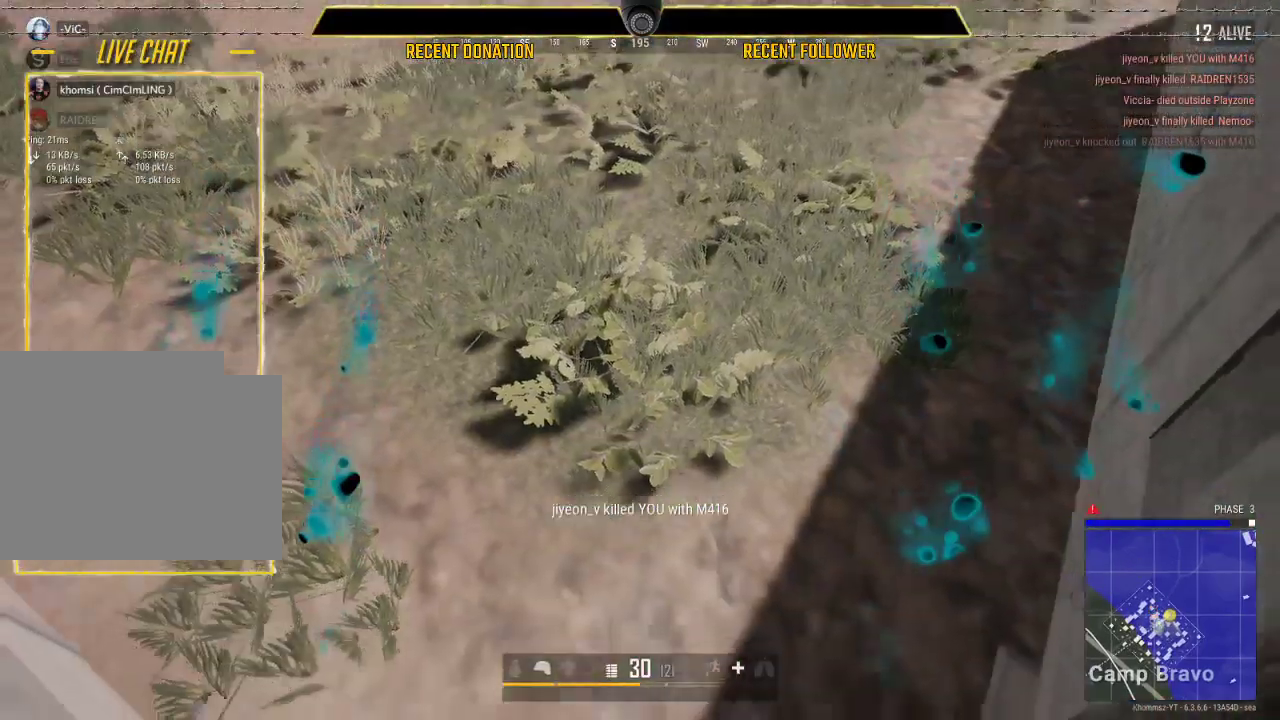
{"keys": ["caps_lock"], "mouse": ["left"], "events": []}
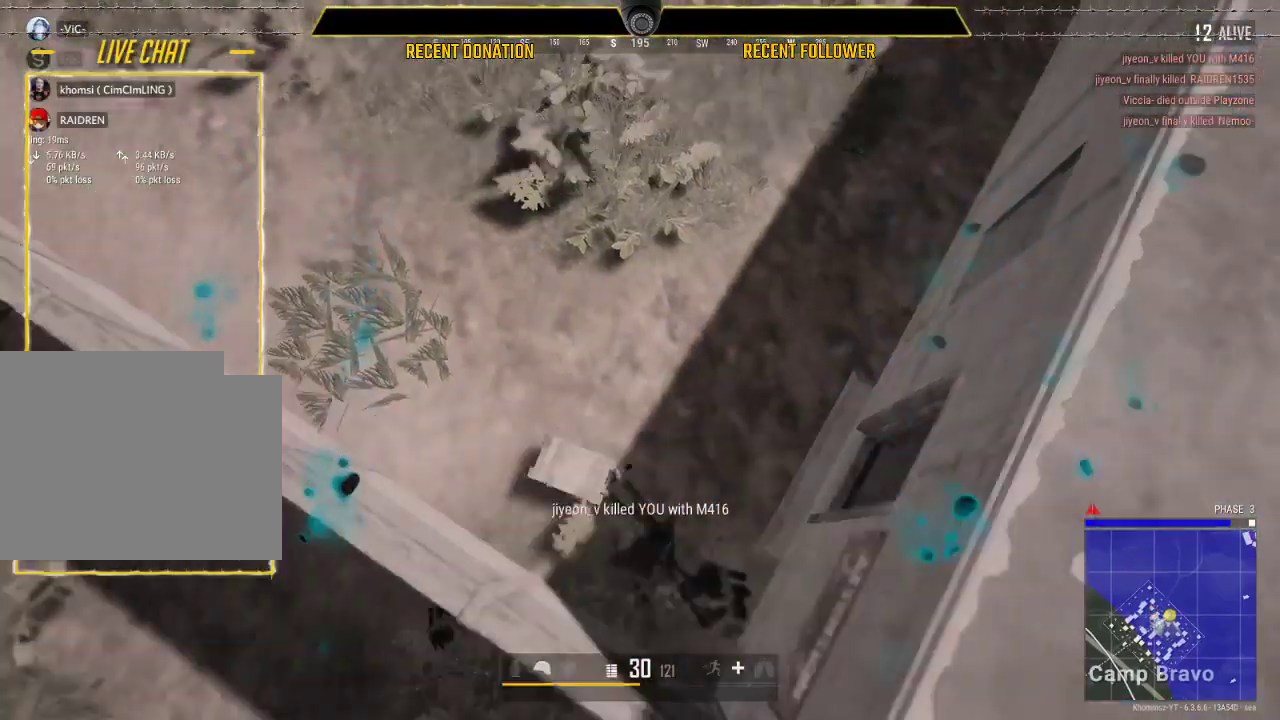
{"keys": ["caps_lock"], "mouse": ["left"], "events": []}
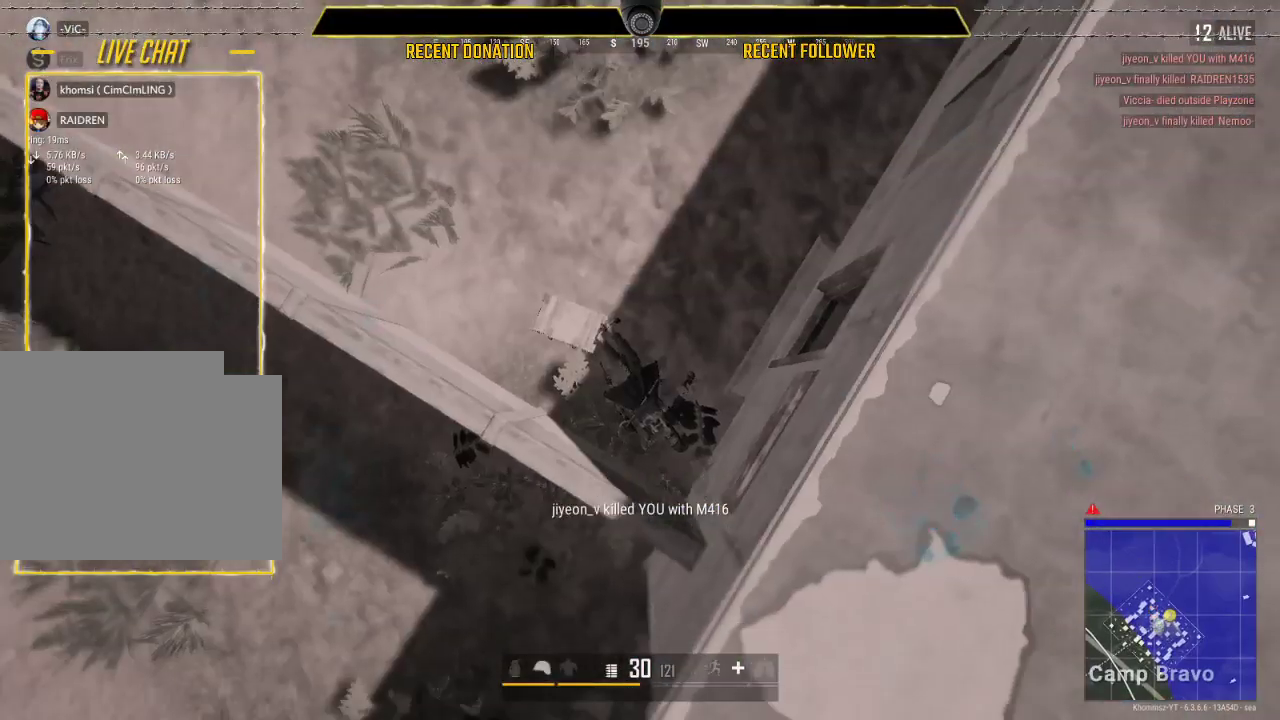
{"keys": ["caps_lock"], "mouse": ["left"], "events": []}
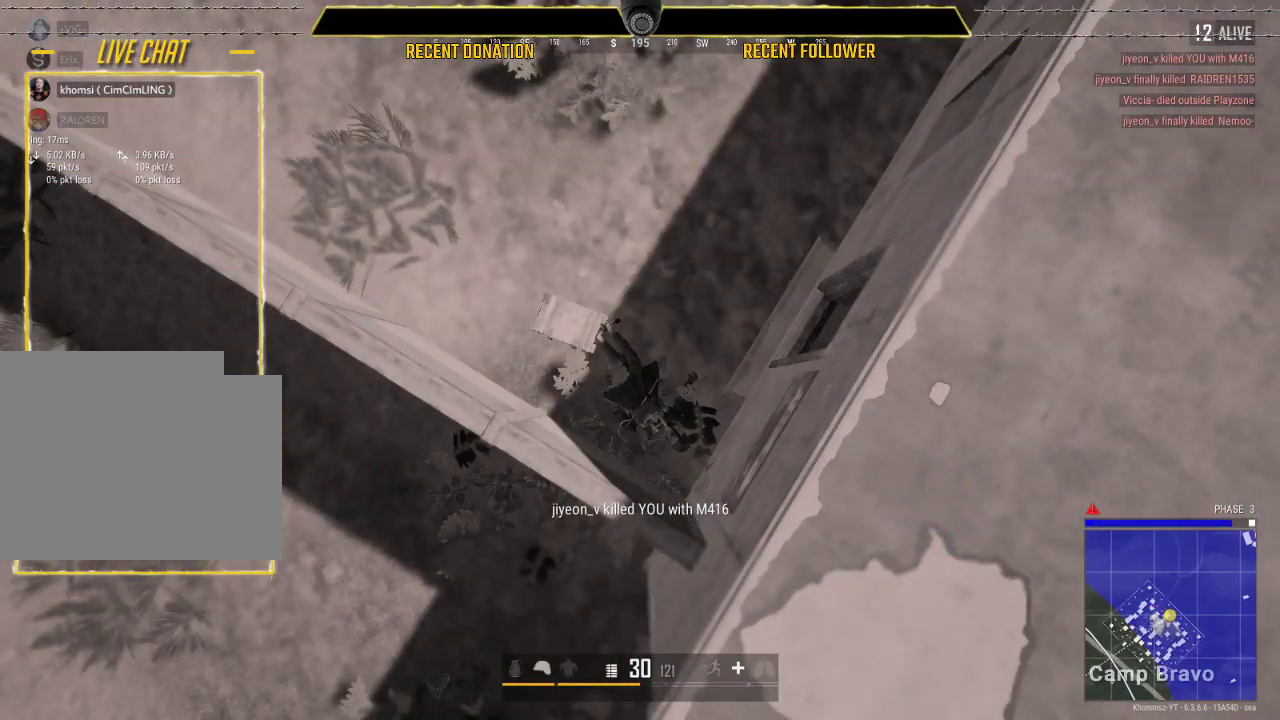
{"keys": [], "mouse": ["left"], "events": [[67, "caps_lock", "up"]]}
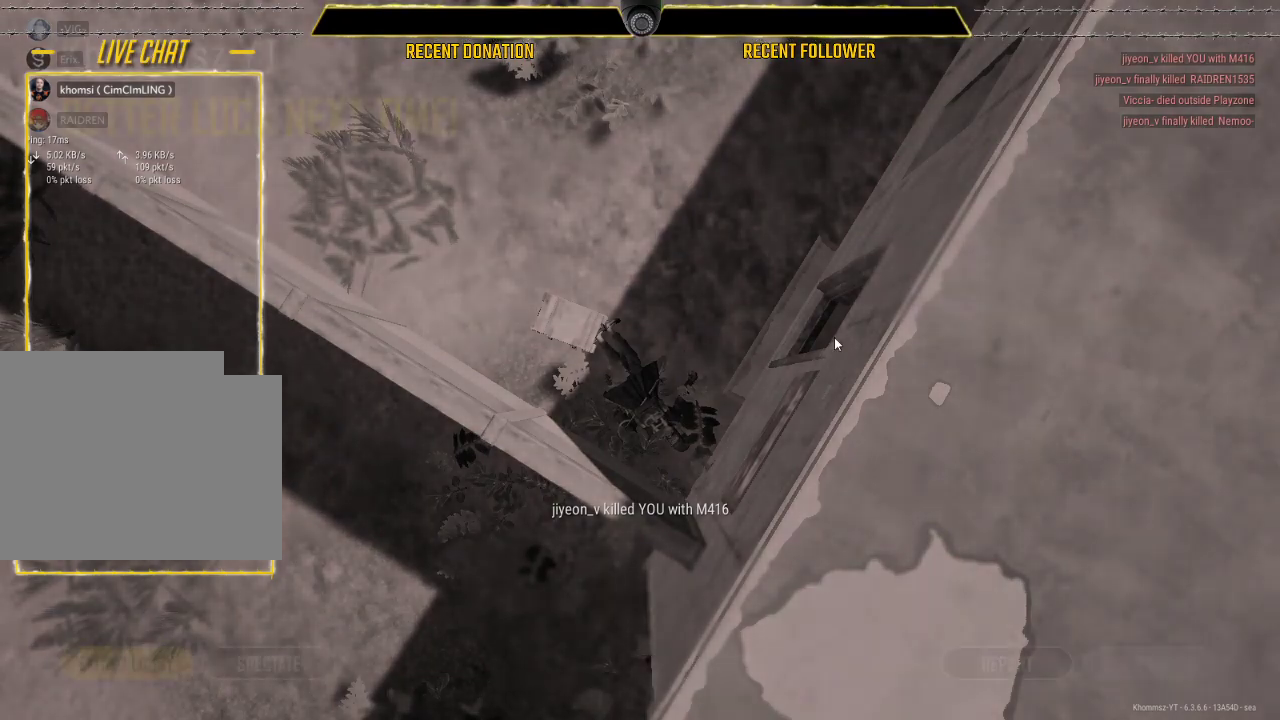
{"keys": [], "mouse": ["left"], "events": []}
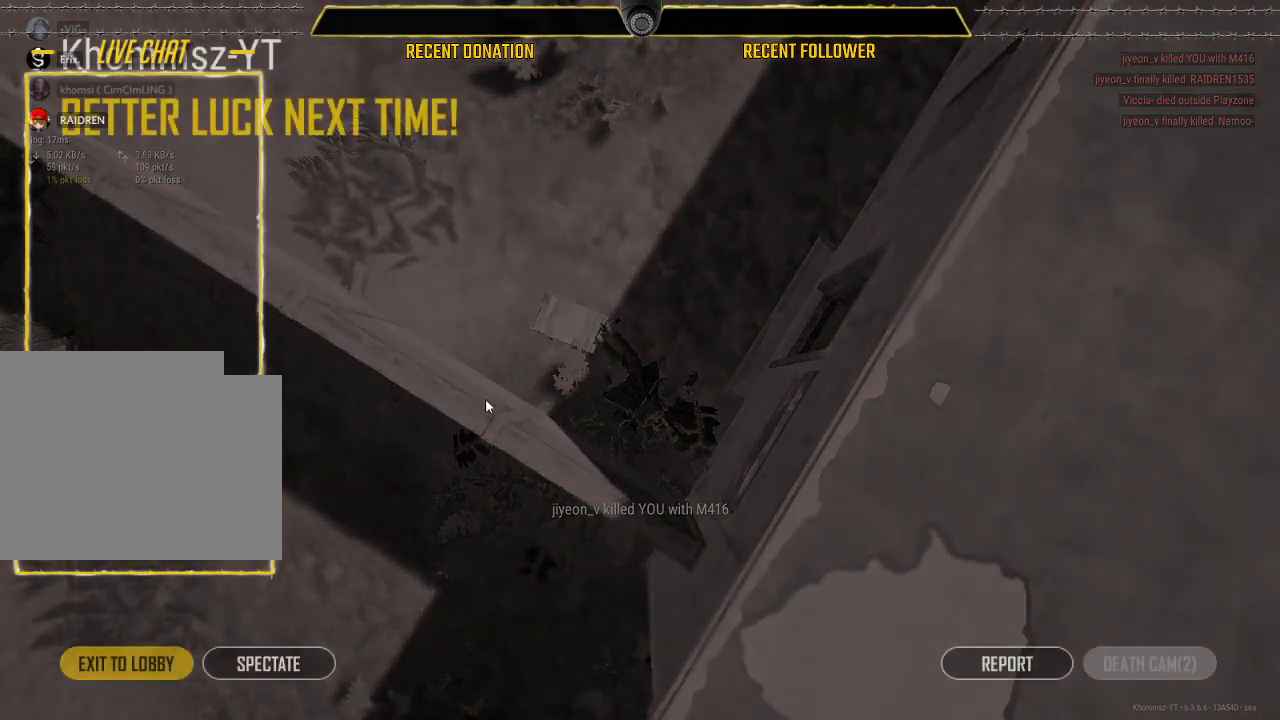
{"keys": [], "mouse": ["left"], "events": []}
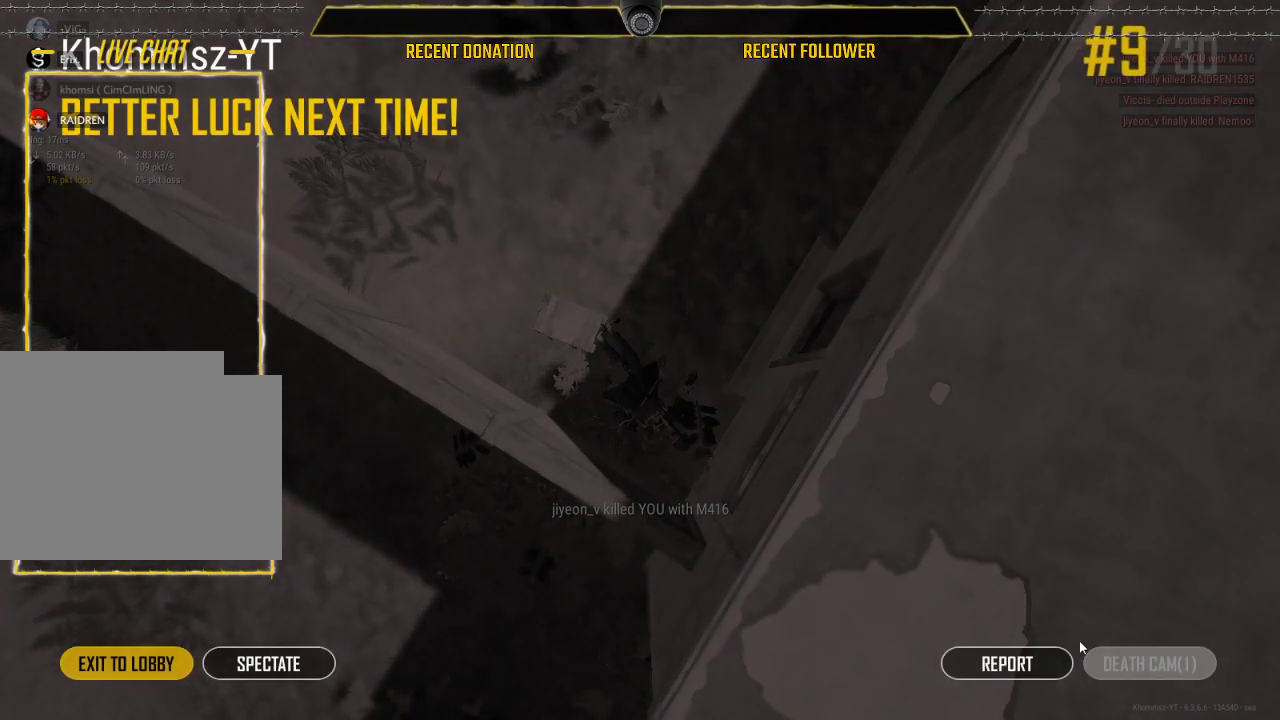
{"keys": [], "mouse": ["left"], "events": []}
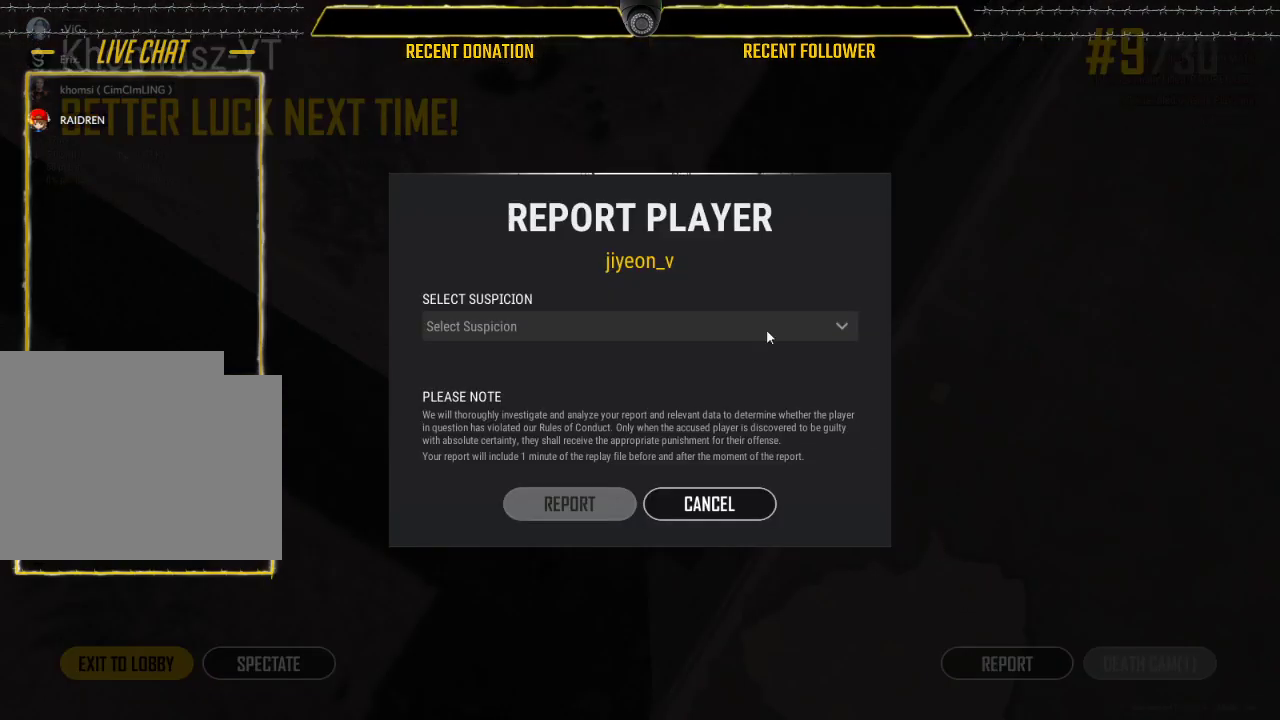
{"keys": [], "mouse": ["left"], "events": []}
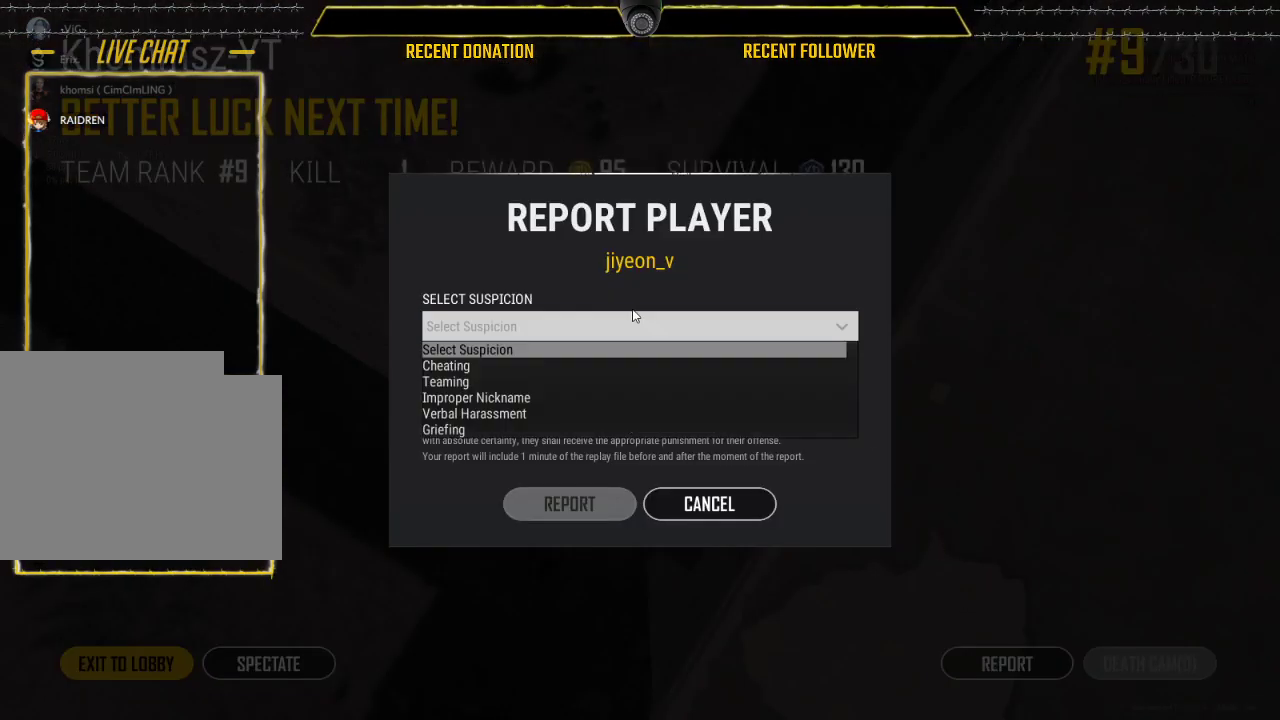
{"keys": [], "mouse": ["left"], "events": []}
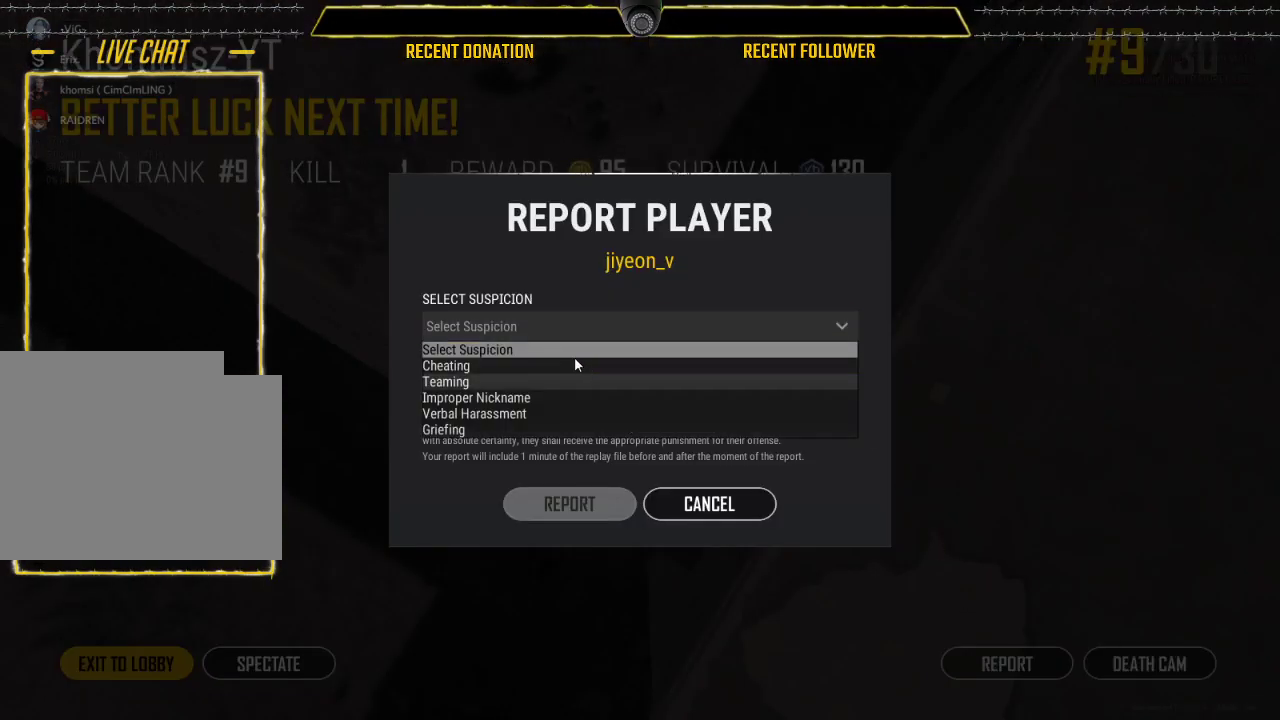
{"keys": [], "mouse": ["left"], "events": []}
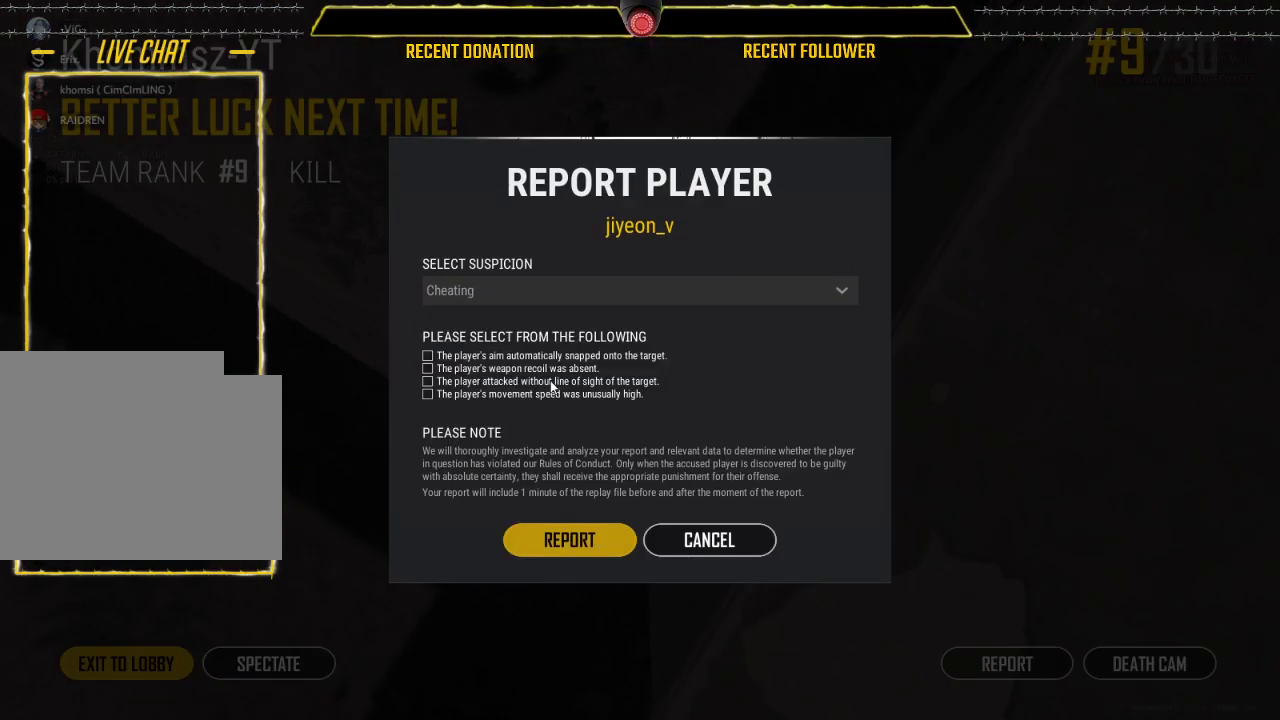
{"keys": [], "mouse": ["left"], "events": []}
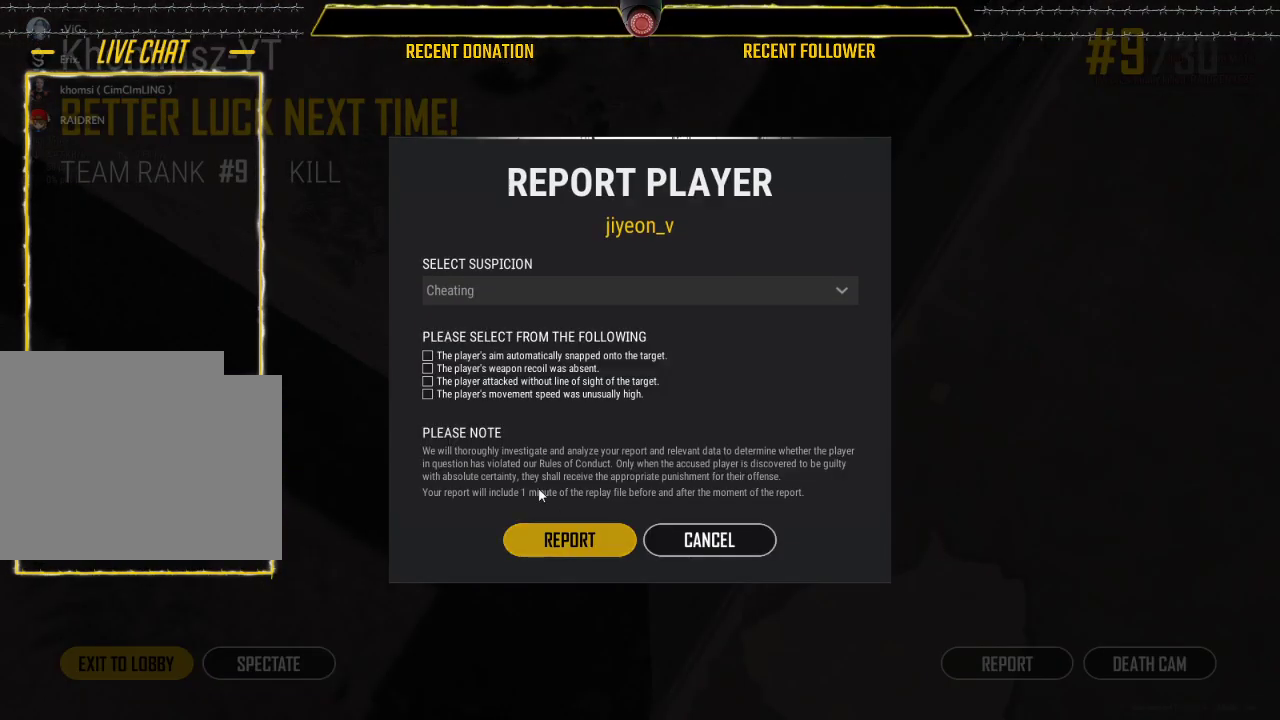
{"keys": [], "mouse": ["left"], "events": []}
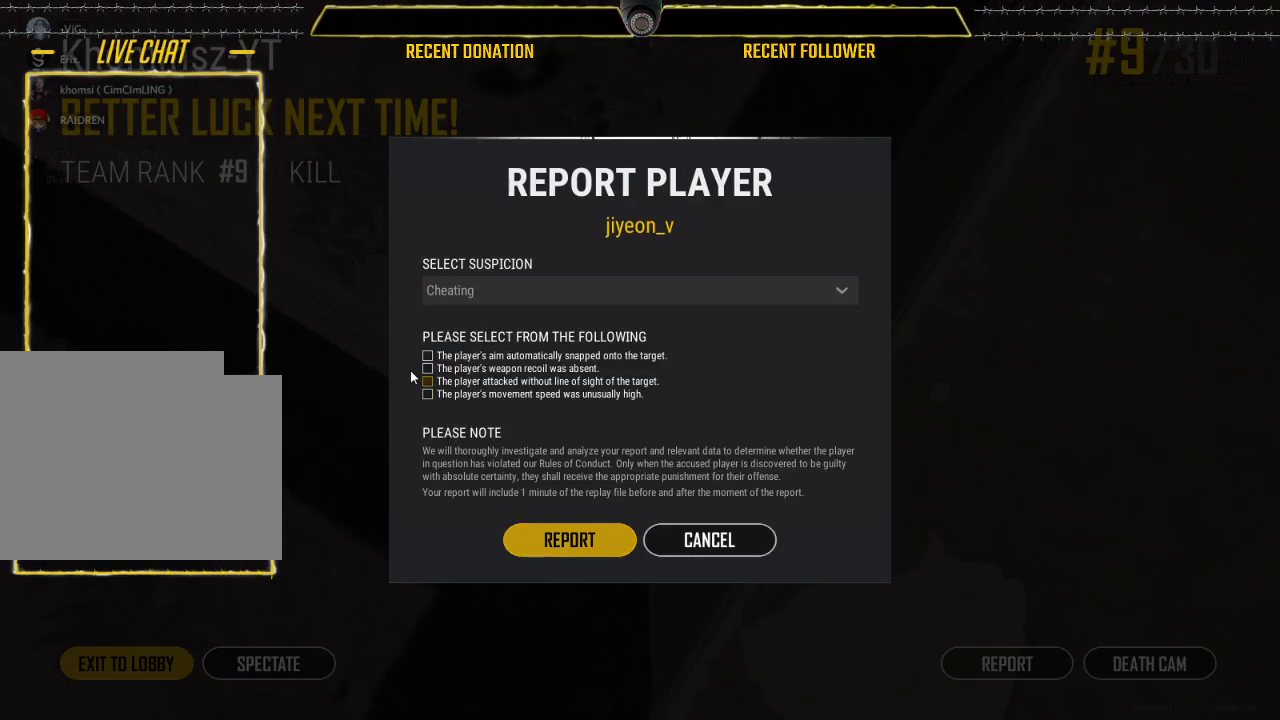
{"keys": [], "mouse": ["left"], "events": []}
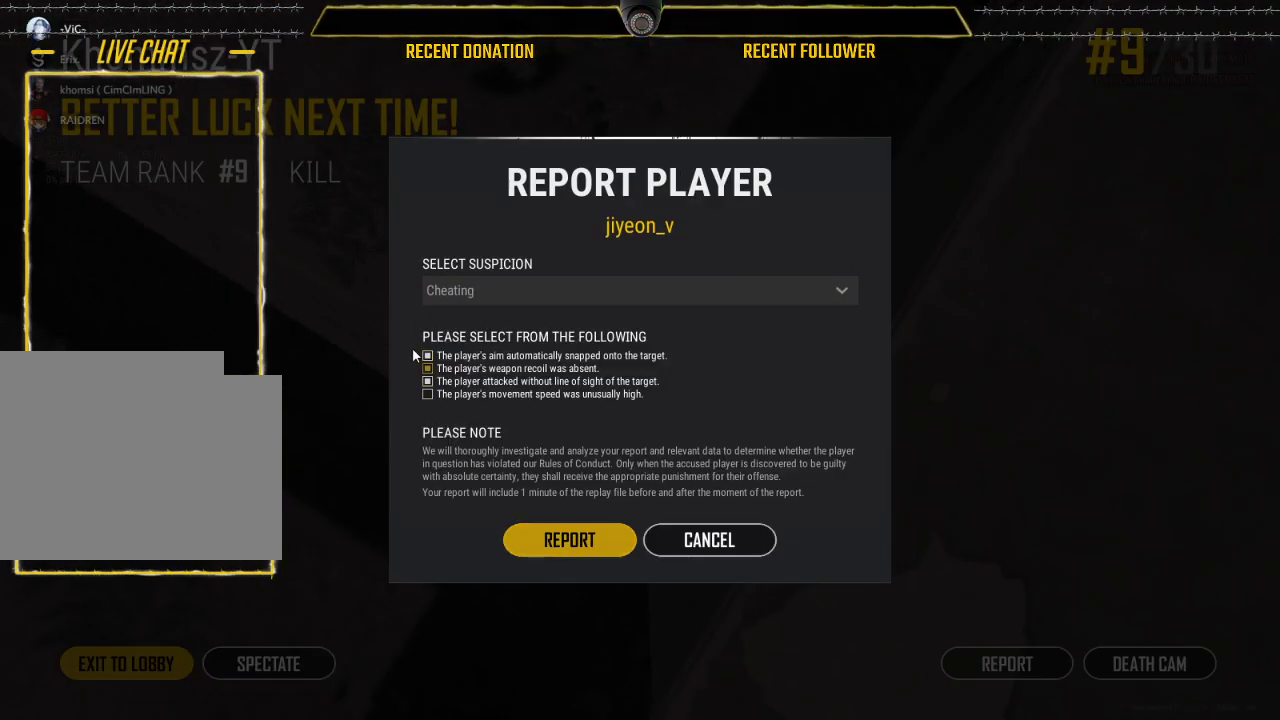
{"keys": [], "mouse": ["left"], "events": []}
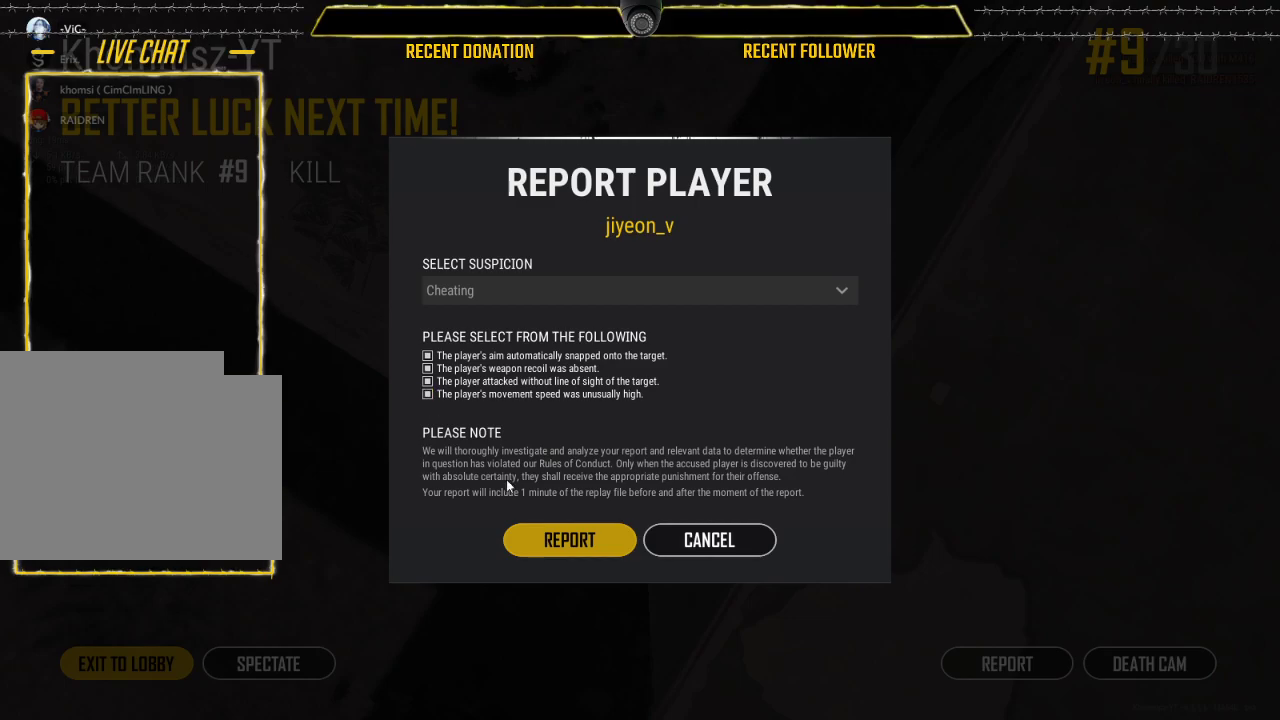
{"keys": [], "mouse": ["left"], "events": []}
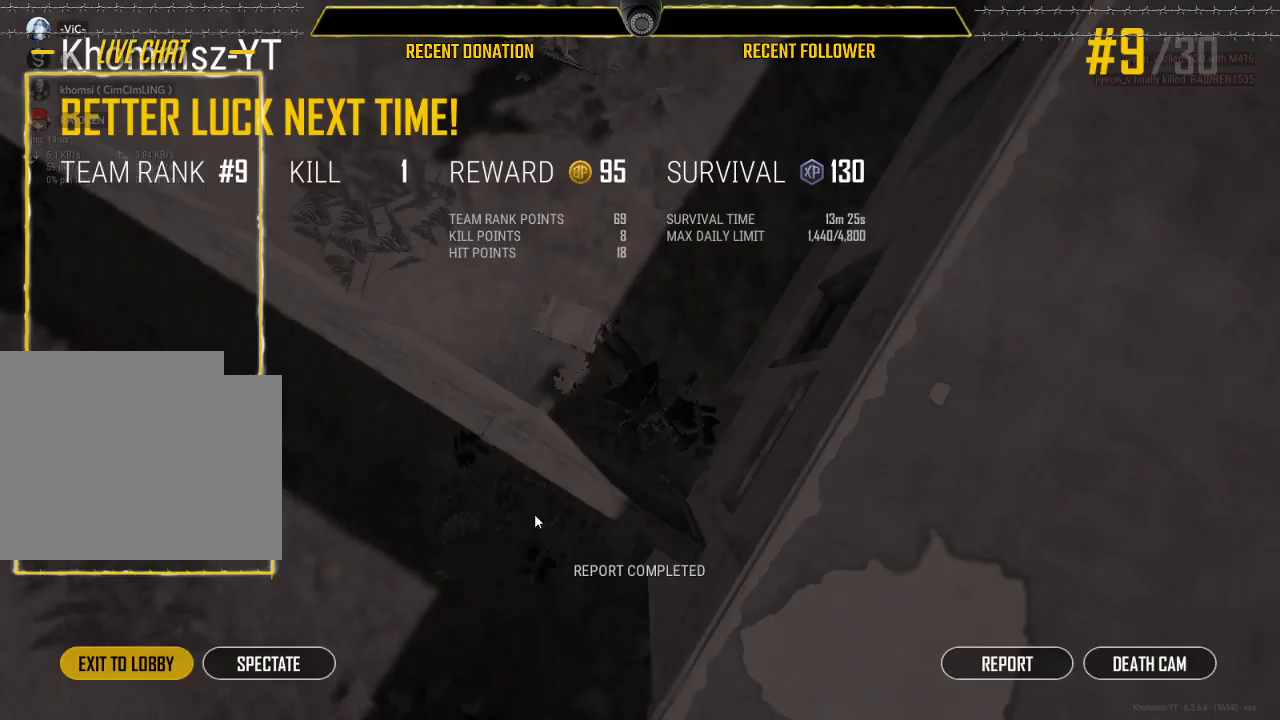
{"keys": [], "mouse": ["left"], "events": []}
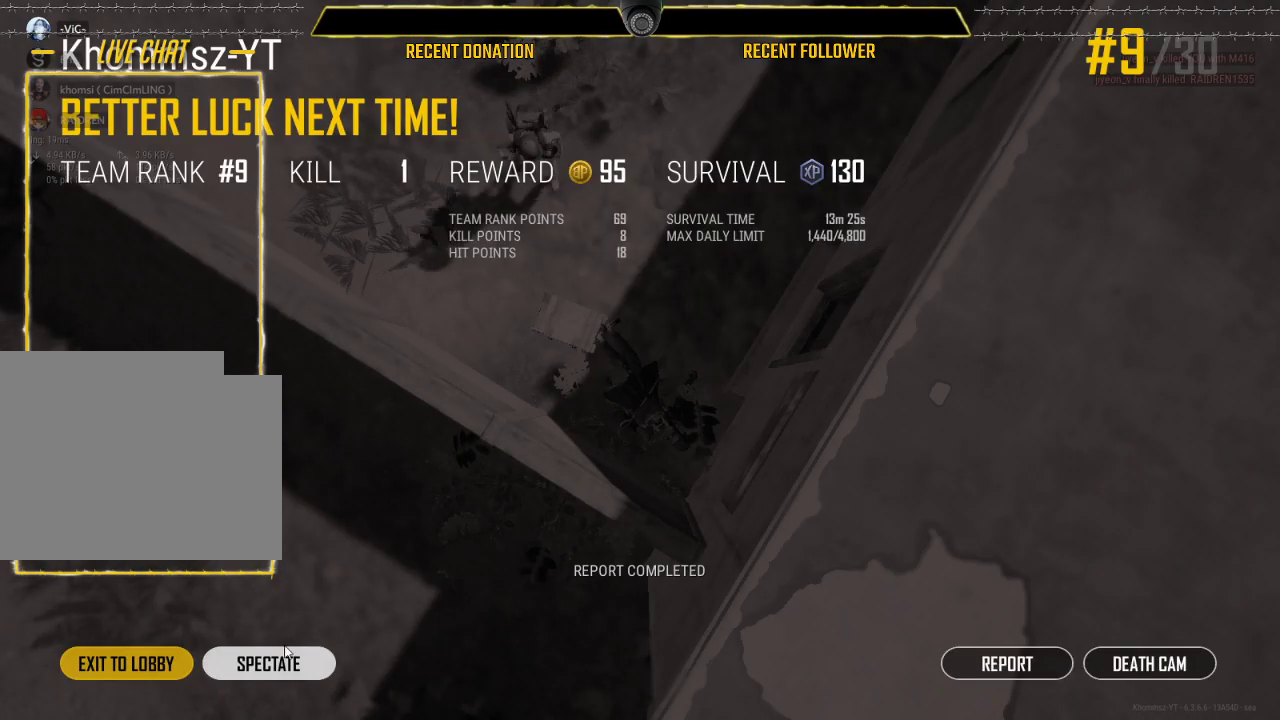
{"keys": ["caps_lock"], "mouse": ["left"], "events": [[483, "caps_lock", "down"]]}
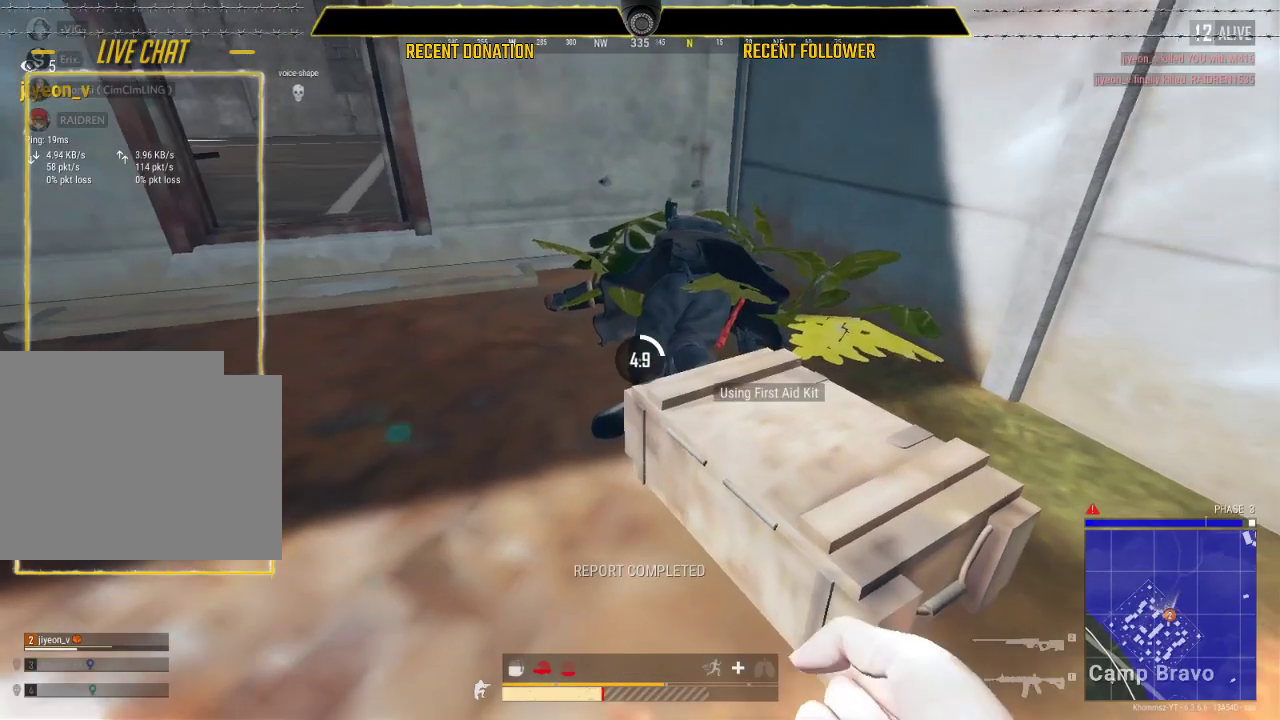
{"keys": ["caps_lock"], "mouse": ["left"], "events": []}